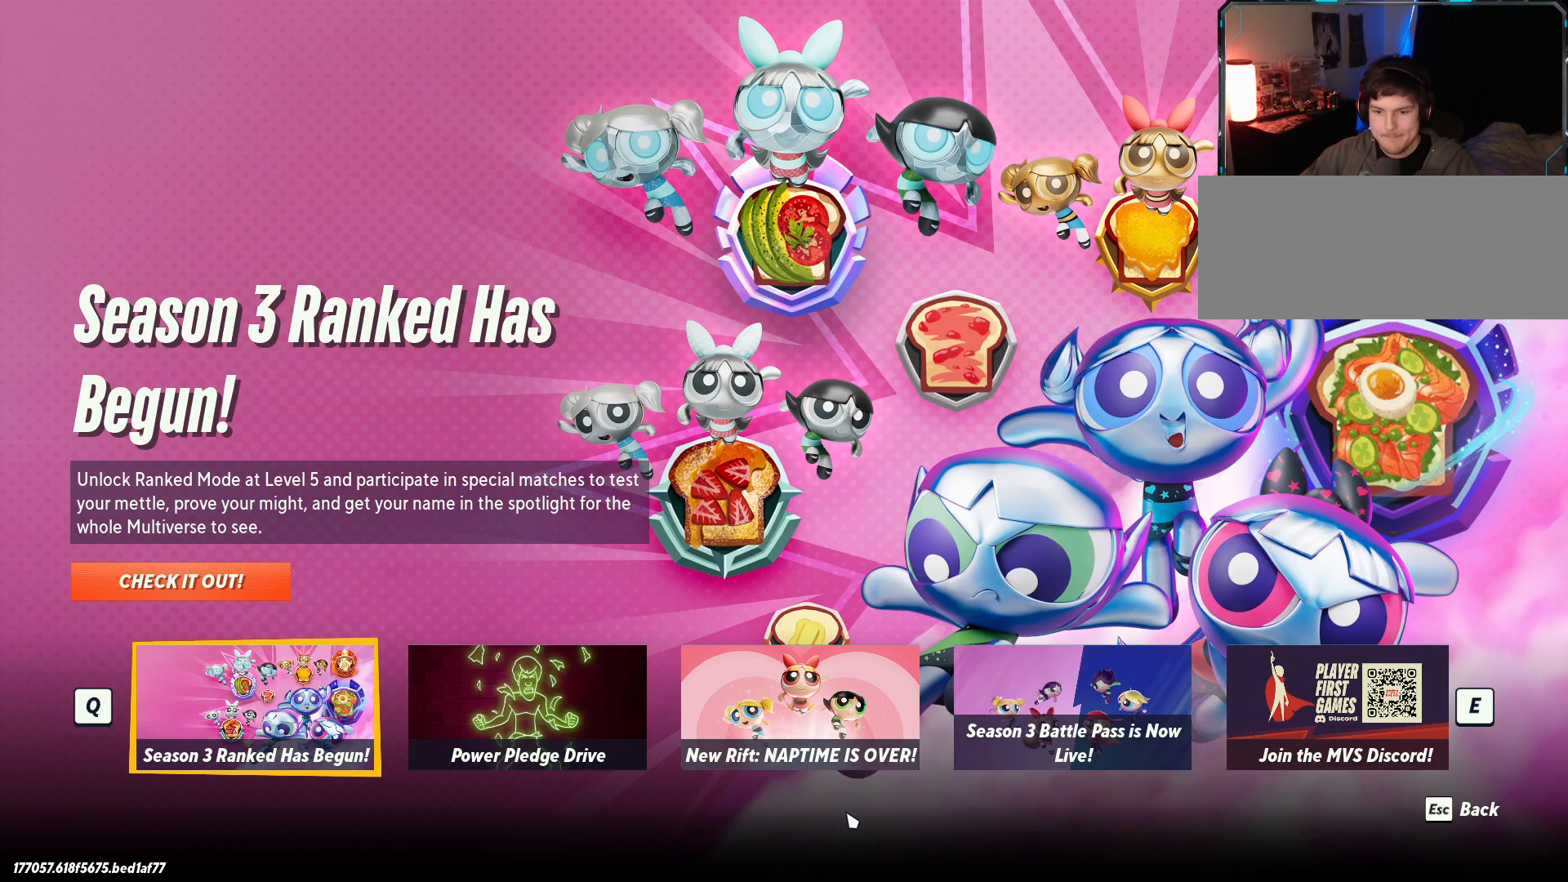
Gameplay with keyboard; each line is a JSON object with the keys held at the frame after it. "events" lists presses ("down") and releases ("up") of ".", "/", "0", "1", "2", "3", "4", "5", "6", "7", "8", "9", "a", "alt_l", "alt_r", "b", "backslash", "backspace", "c", "caps_lock", "comma", "ctrl_l", "ctrl_r", "d", "e", "equals", "f", "g", "h", "i", "j", "k", "l", "lbracket", "m", "minus", "n", "o", "p", "q", "quote", "r", "rbracket", "return", "s", "semicolon", "shift_l", "shift_r", "space", "super", "t", "tab", "tilde", "u", "v", "w", "x", "y" and "z" between this image and that frame as [ms after this image, input, new state], when the widget could be followed in between. No other keys are recorded. Mouse input is not recorded.
{"keys": ["alt_l"], "events": [[200, "alt_l", "down"], [250, "tab", "down"], [384, "tab", "up"]]}
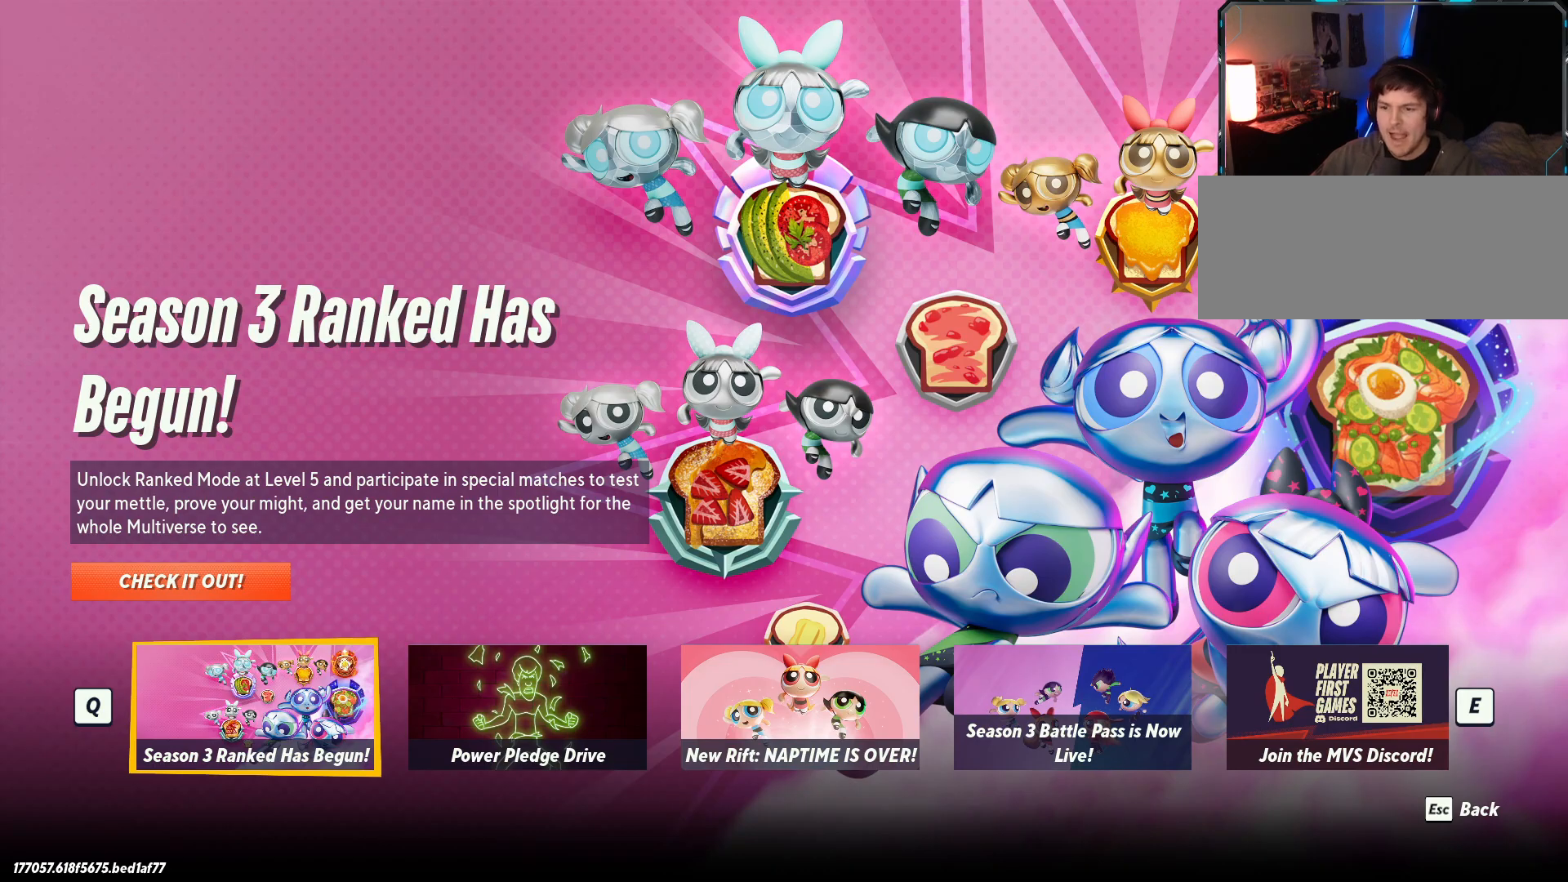
{"keys": ["alt_l"], "events": []}
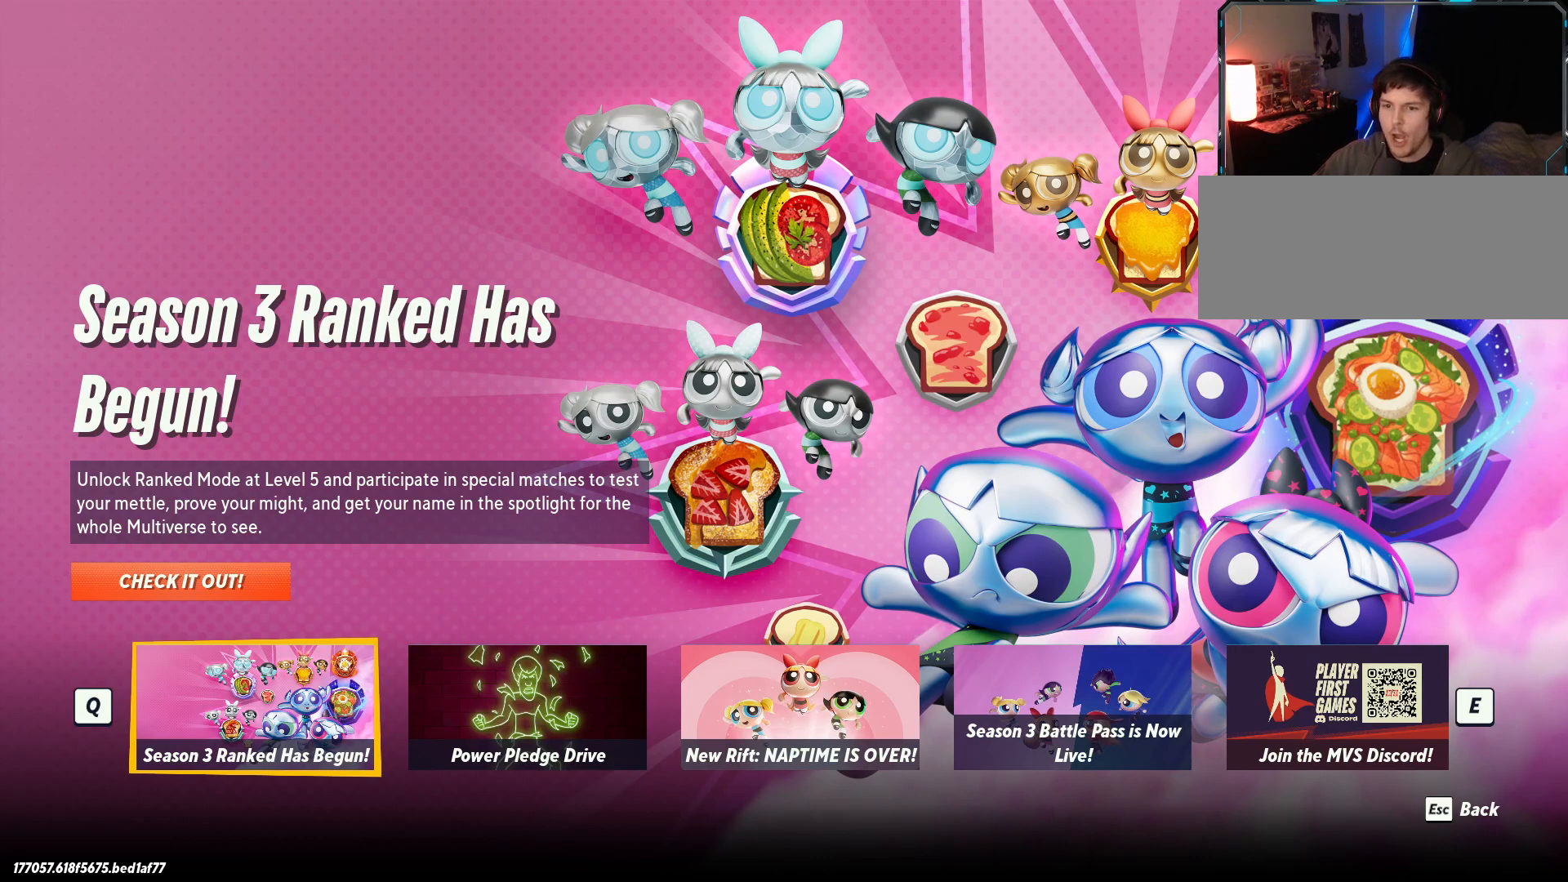
{"keys": ["alt_l"], "events": []}
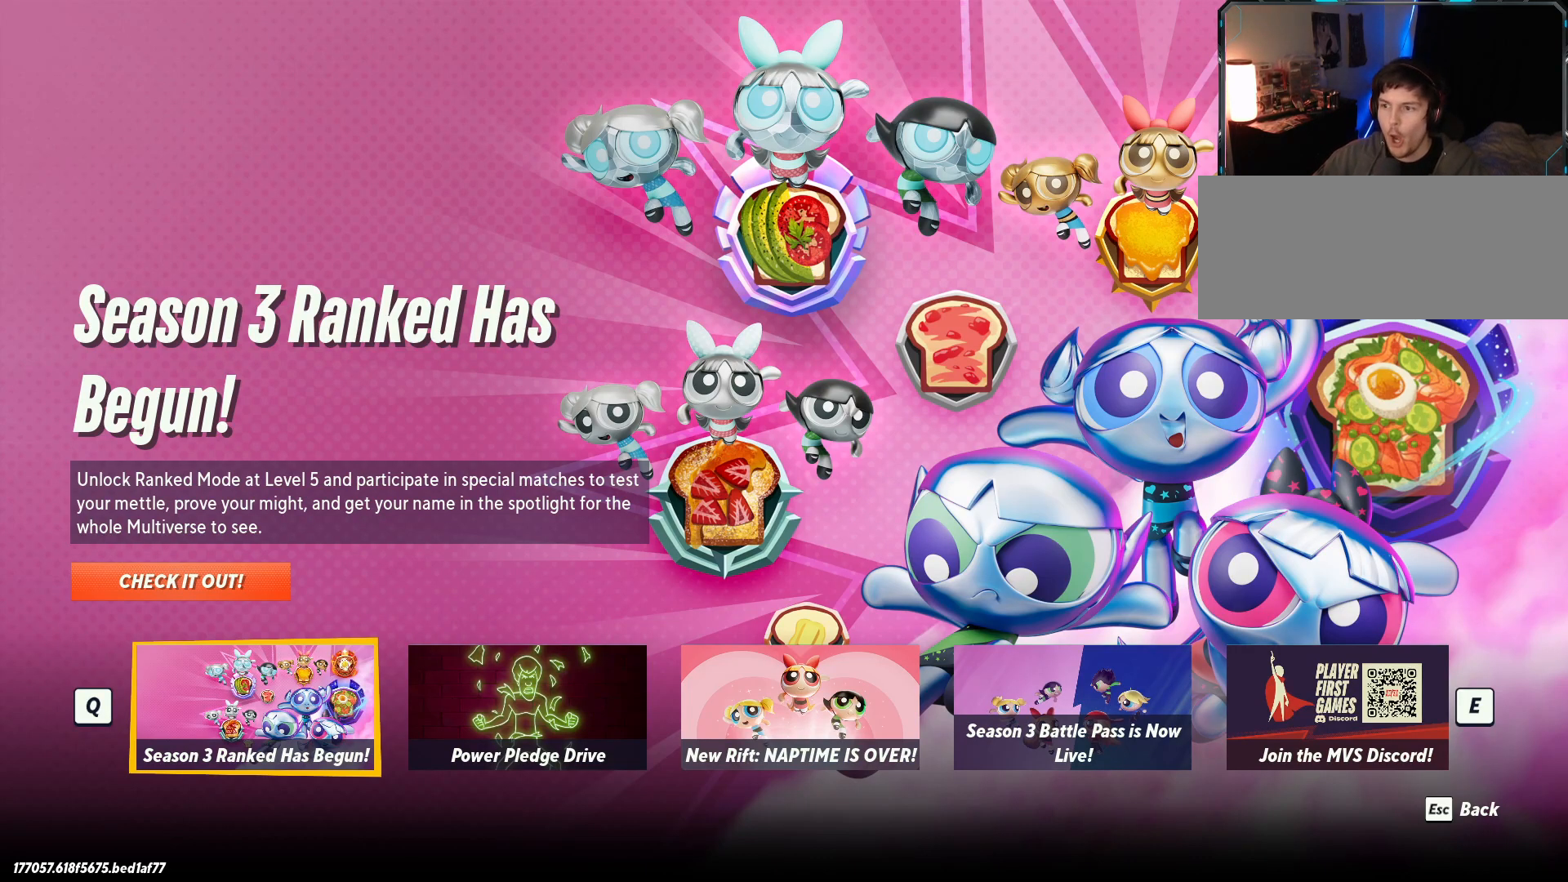
{"keys": ["alt_l"], "events": []}
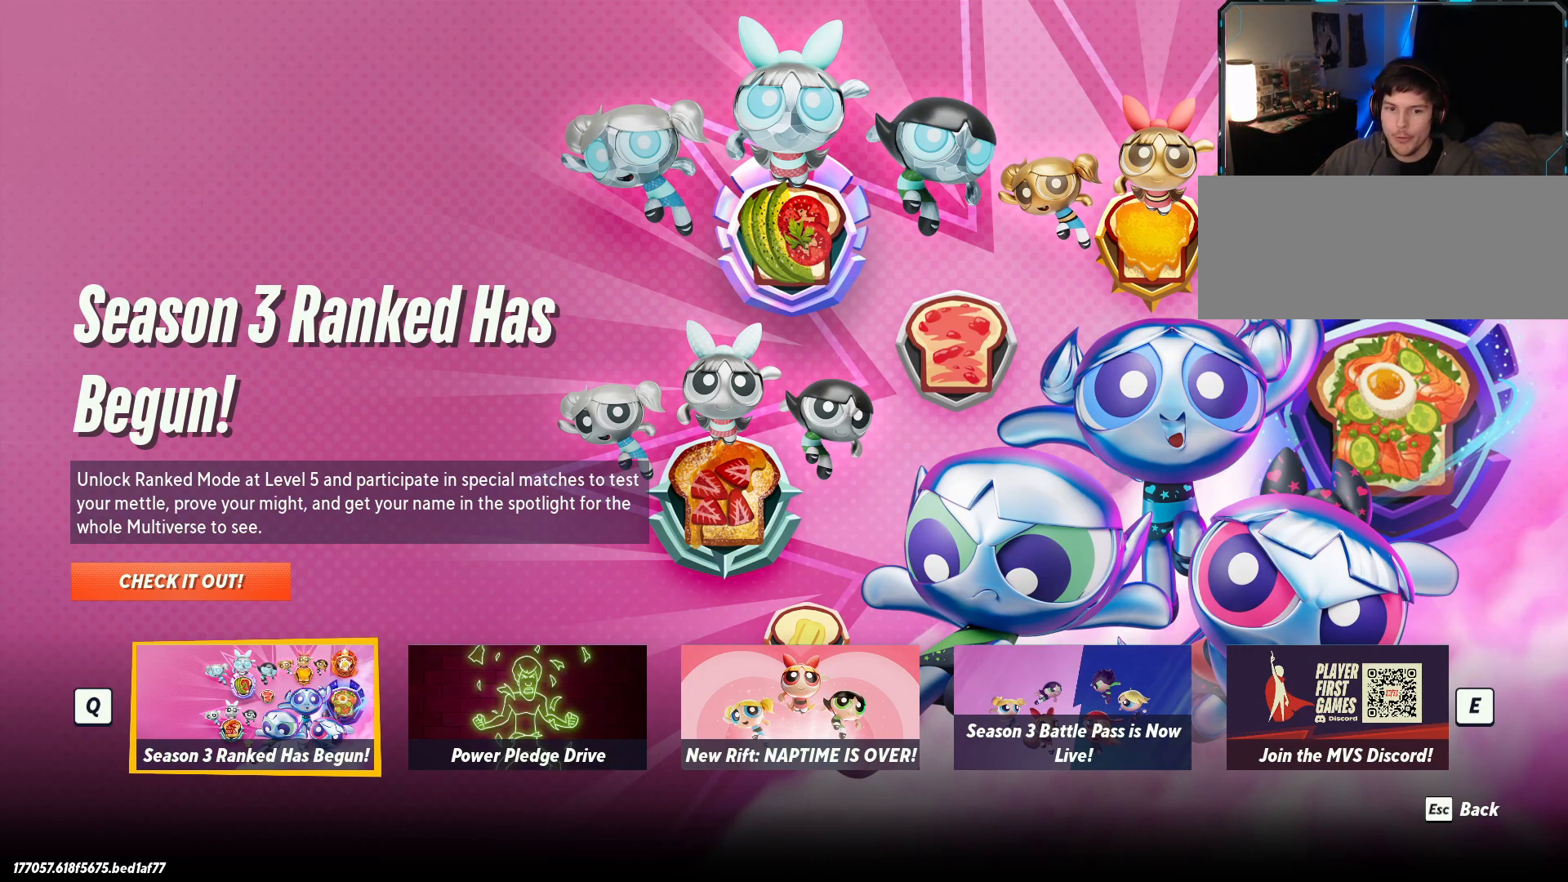
{"keys": [], "events": [[134, "alt_l", "up"]]}